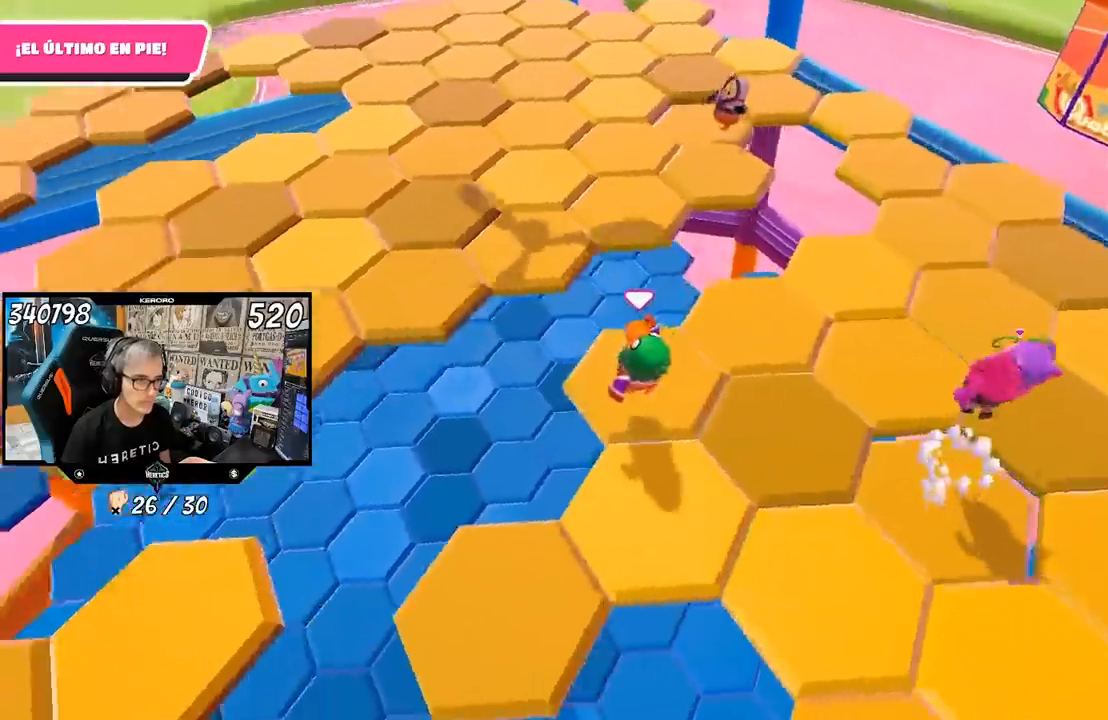
Gameplay with a controller (PlayStation layout); each line is a JSON object with the inputs held at the frame after it. "events" lists button and stick changes between this image and that frame as [ms after this image, input, new state], when the widget could be followed in between.
{"buttons": ["CROSS"], "left_stick": "up-left", "right_stick": "center", "events": [[133, "right_stick", "center"], [400, "CROSS", "down"]]}
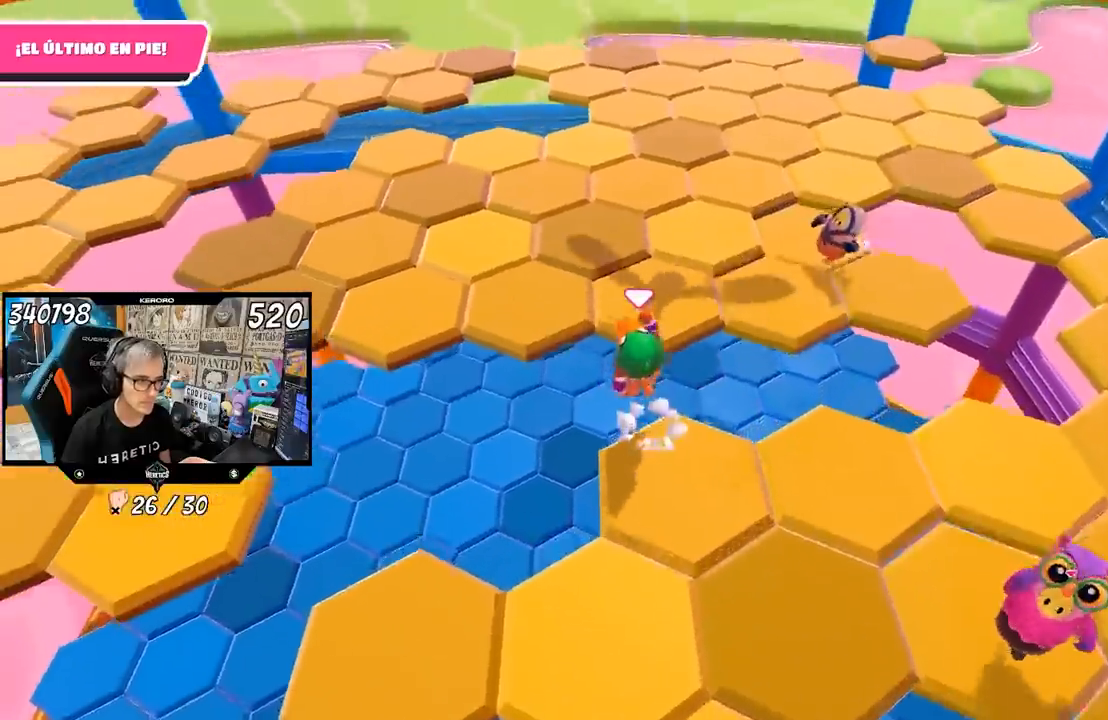
{"buttons": [], "left_stick": "up-left", "right_stick": "left", "events": [[33, "CROSS", "up"], [200, "right_stick", "left"], [417, "R1", "down"], [433, "R1", "up"]]}
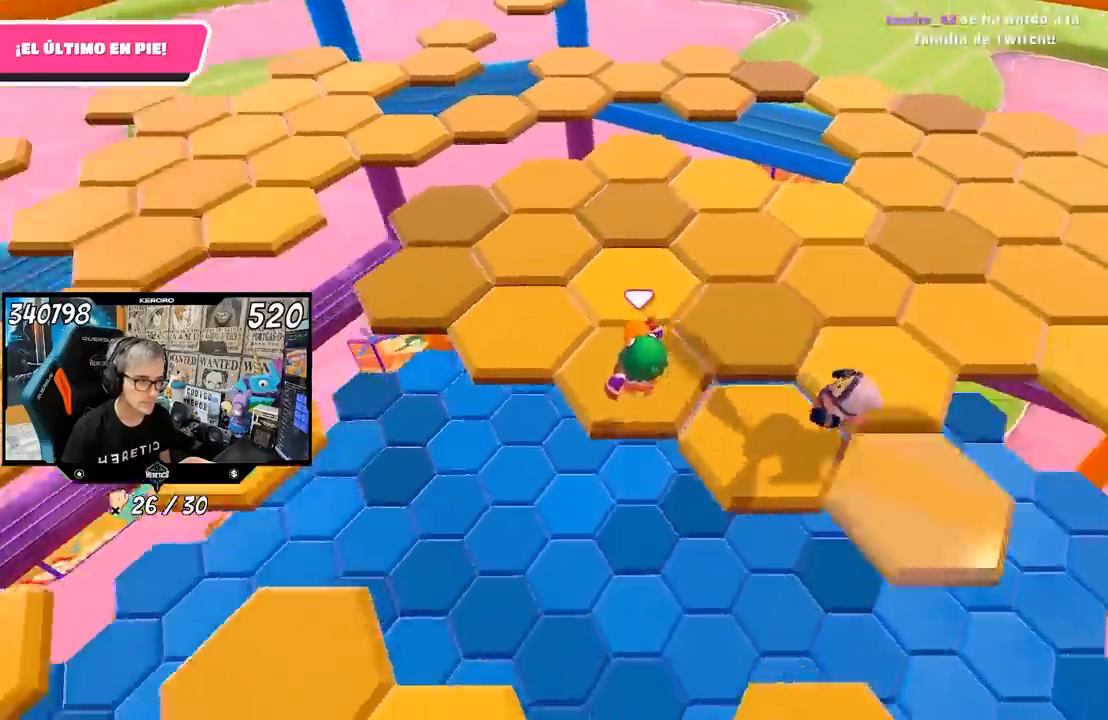
{"buttons": [], "left_stick": "up", "right_stick": "center", "events": [[133, "left_stick", "up"], [200, "right_stick", "up-left"], [433, "right_stick", "center"]]}
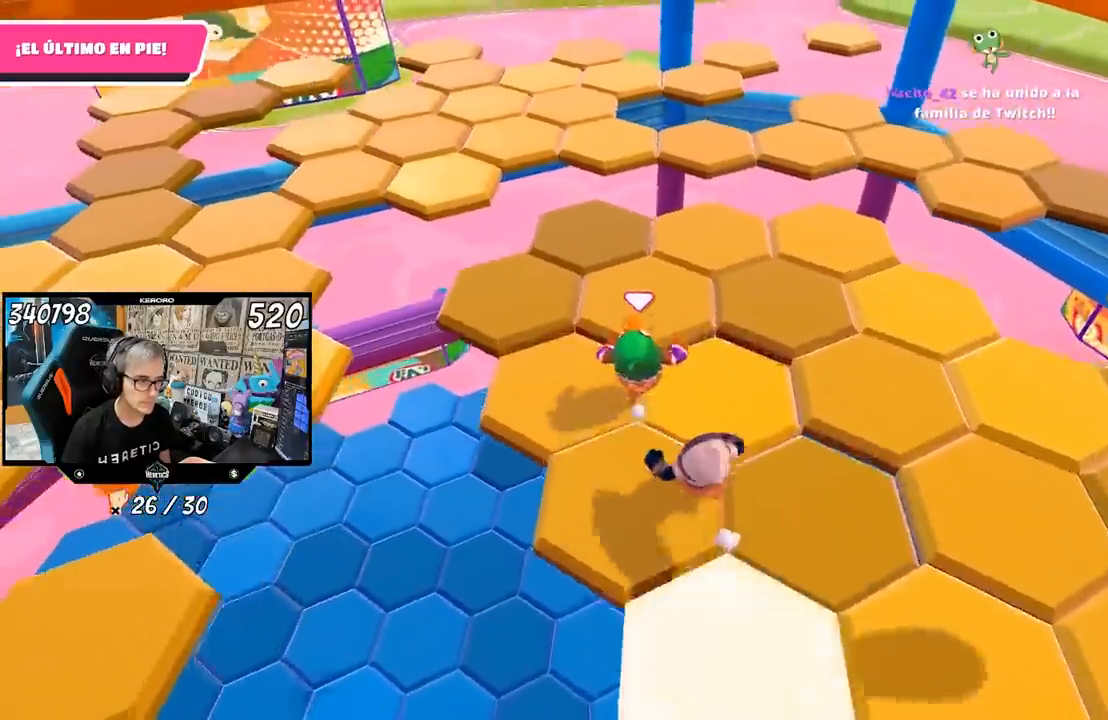
{"buttons": [], "left_stick": "up", "right_stick": "center", "events": []}
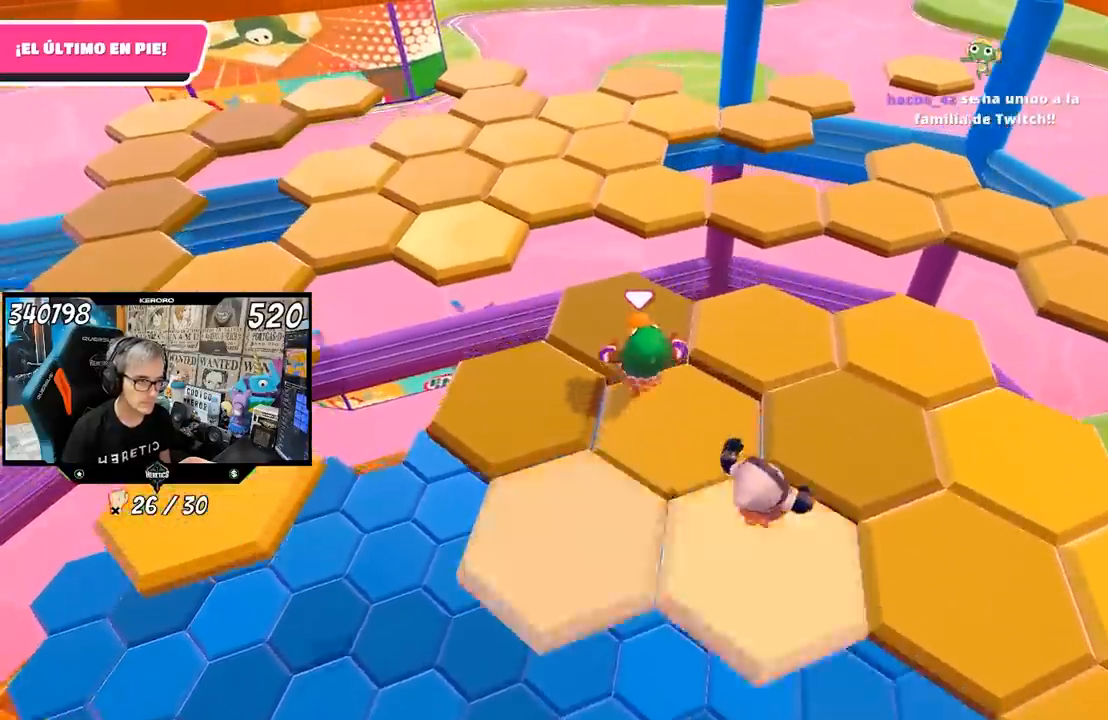
{"buttons": ["CROSS"], "left_stick": "up", "right_stick": "center", "events": [[367, "CROSS", "down"]]}
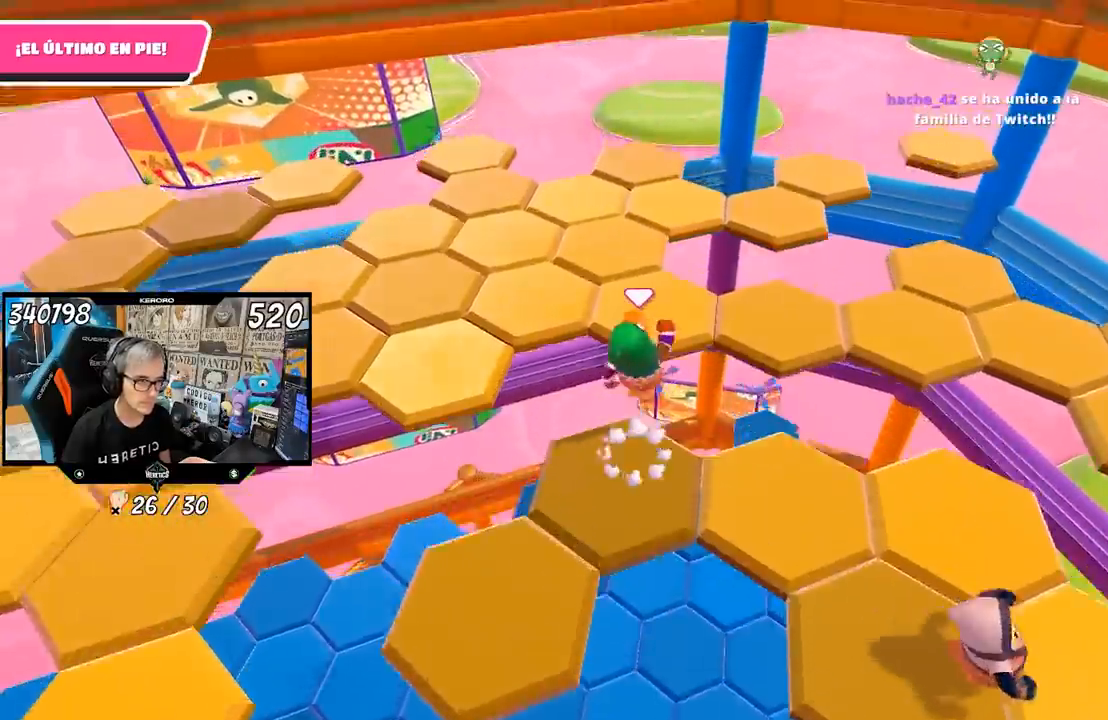
{"buttons": [], "left_stick": "left", "right_stick": "left", "events": [[33, "CROSS", "up"], [200, "right_stick", "left"], [367, "left_stick", "down-left"], [417, "left_stick", "left"]]}
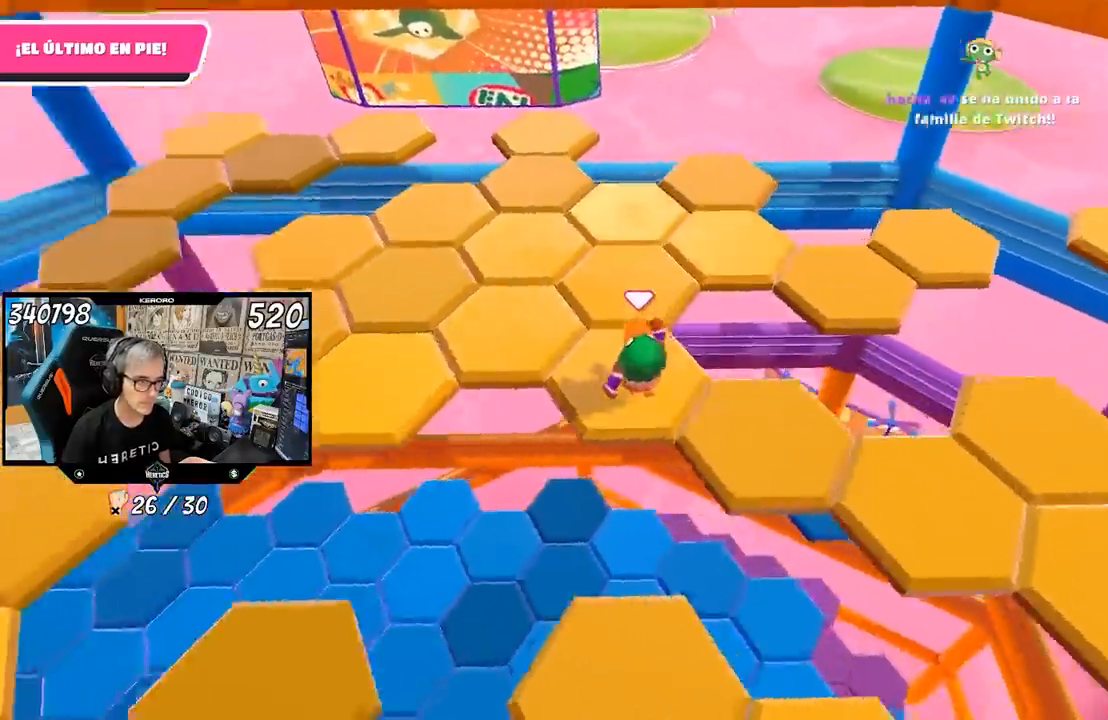
{"buttons": [], "left_stick": "up-left", "right_stick": "center", "events": [[133, "left_stick", "up-left"], [333, "right_stick", "center"], [367, "CROSS", "down"], [500, "CROSS", "up"]]}
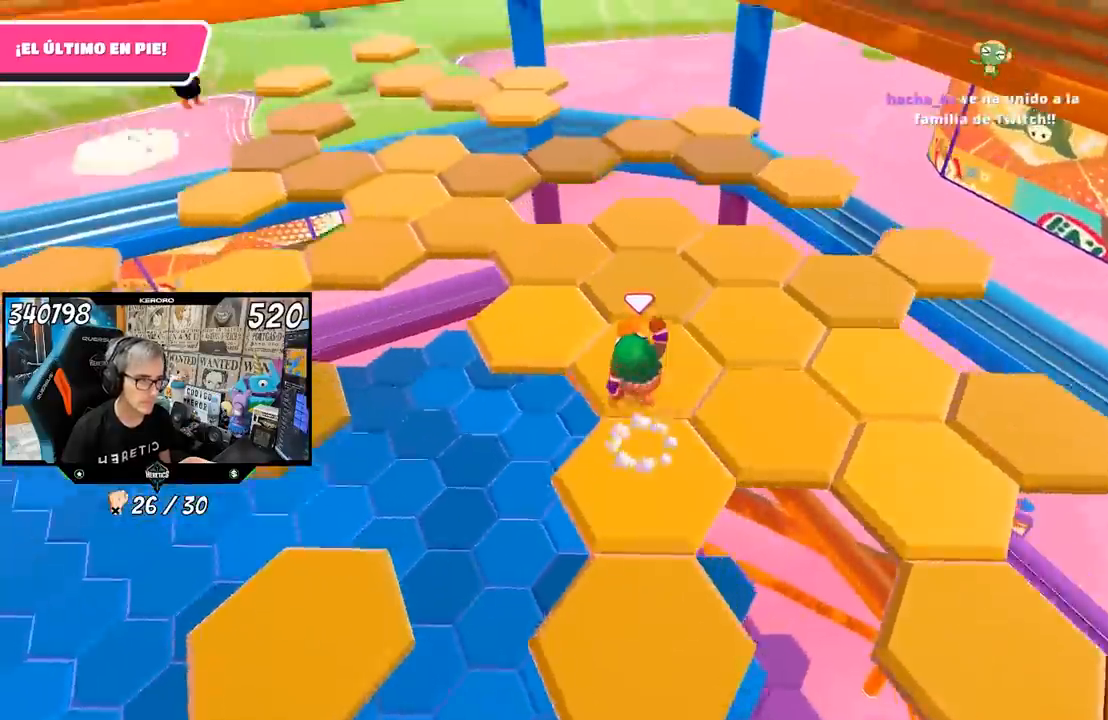
{"buttons": [], "left_stick": "up", "right_stick": "center", "events": [[200, "right_stick", "up-left"], [367, "right_stick", "center"], [500, "left_stick", "up"]]}
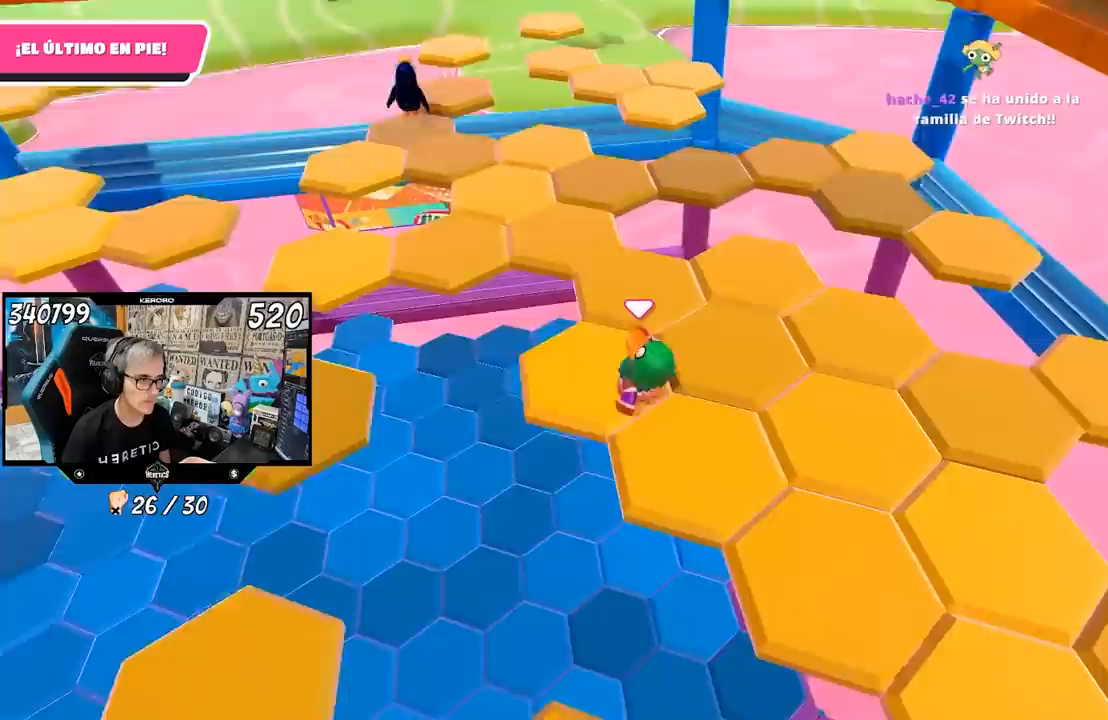
{"buttons": [], "left_stick": "up", "right_stick": "right", "events": [[100, "right_stick", "right"]]}
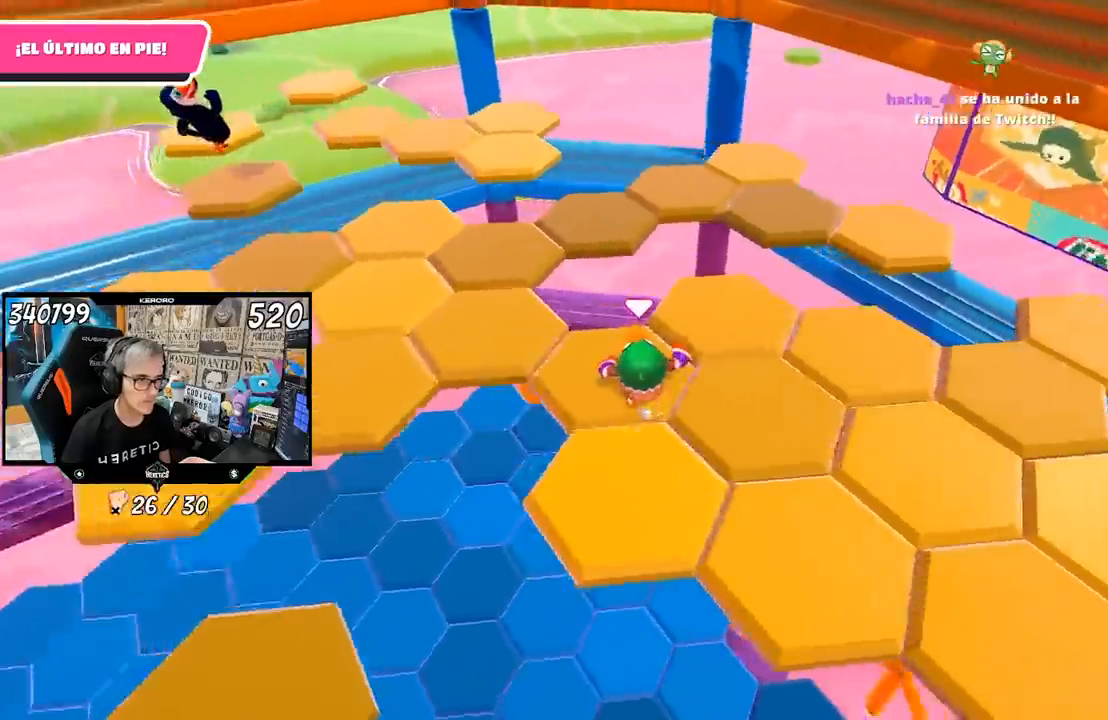
{"buttons": [], "left_stick": "up-right", "right_stick": "right", "events": [[250, "left_stick", "up-right"]]}
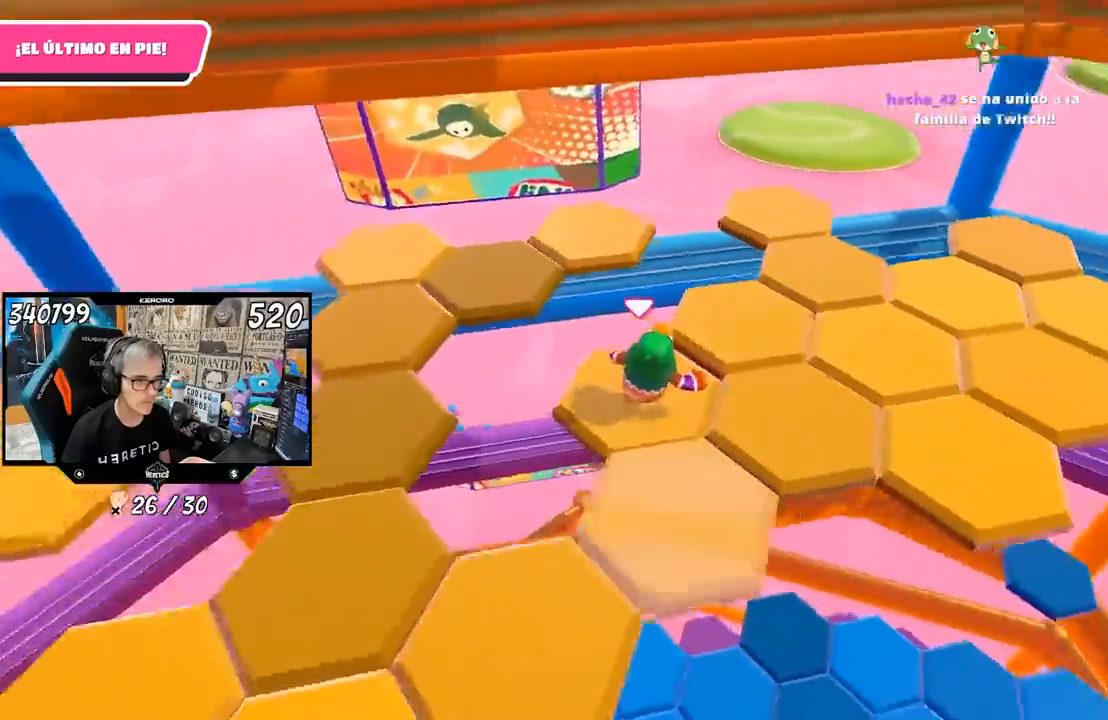
{"buttons": [], "left_stick": "right", "right_stick": "right", "events": [[200, "left_stick", "up"], [433, "left_stick", "right"]]}
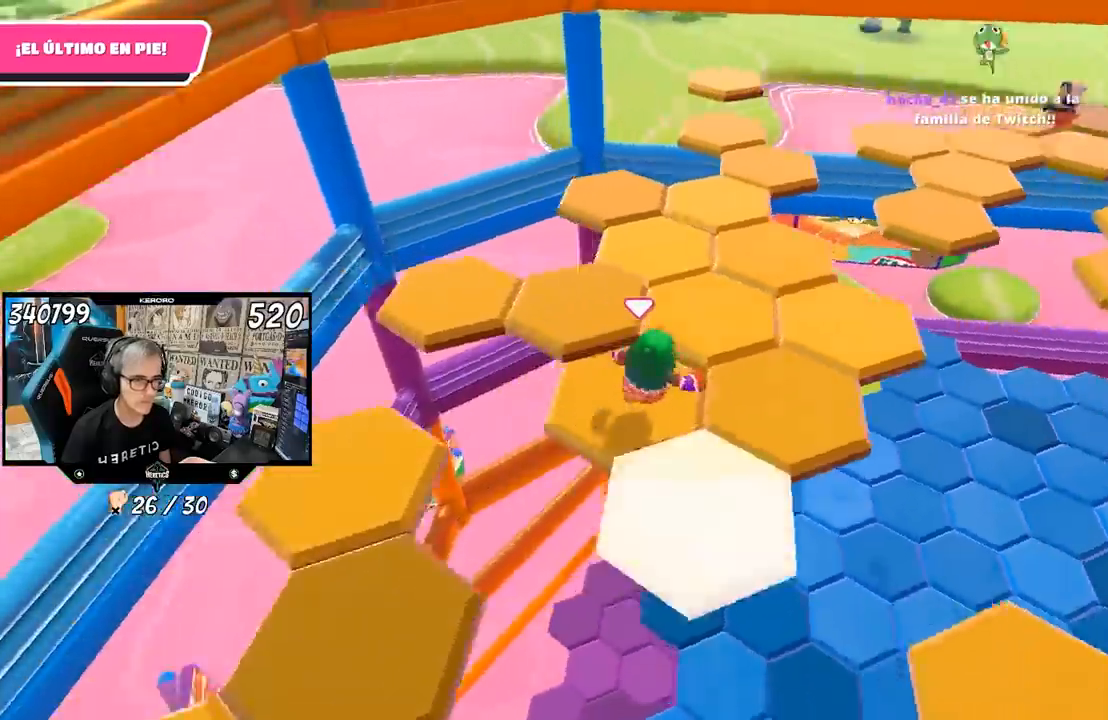
{"buttons": [], "left_stick": "left", "right_stick": "center", "events": [[33, "right_stick", "center"], [100, "CROSS", "down"], [100, "left_stick", "down-right"], [233, "CROSS", "up"], [233, "left_stick", "right"], [500, "left_stick", "left"]]}
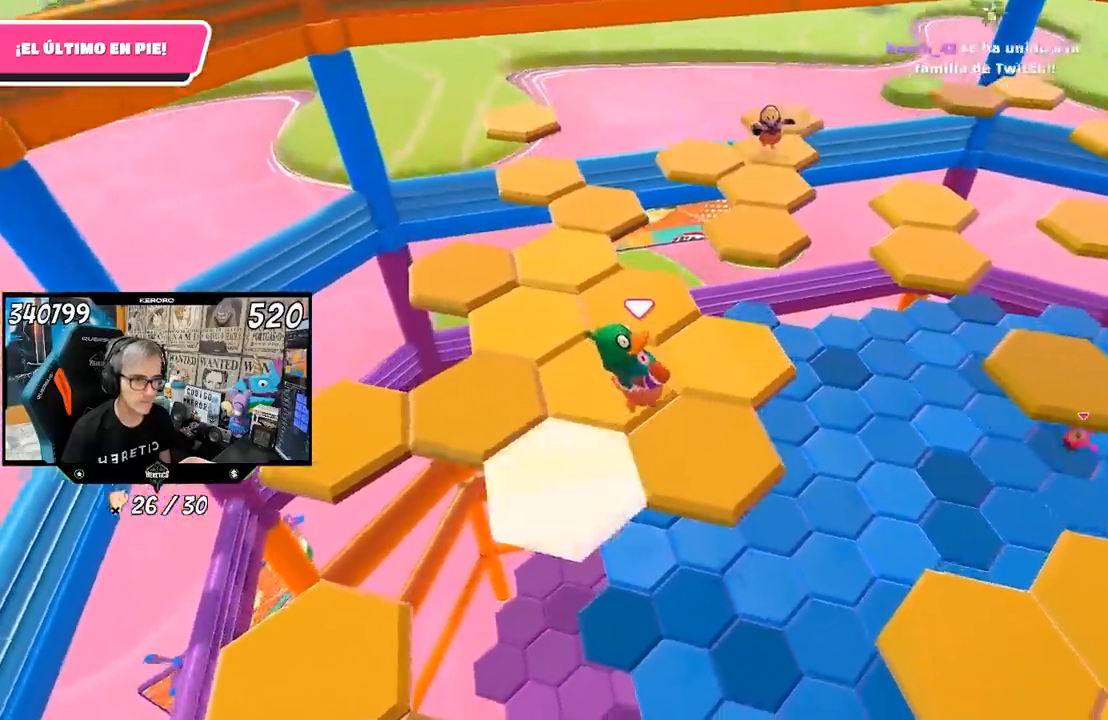
{"buttons": ["R1"], "left_stick": "up", "right_stick": "center", "events": [[17, "R1", "down"], [67, "R1", "up"], [100, "left_stick", "up"], [100, "right_stick", "right"], [333, "right_stick", "center"], [383, "R1", "down"]]}
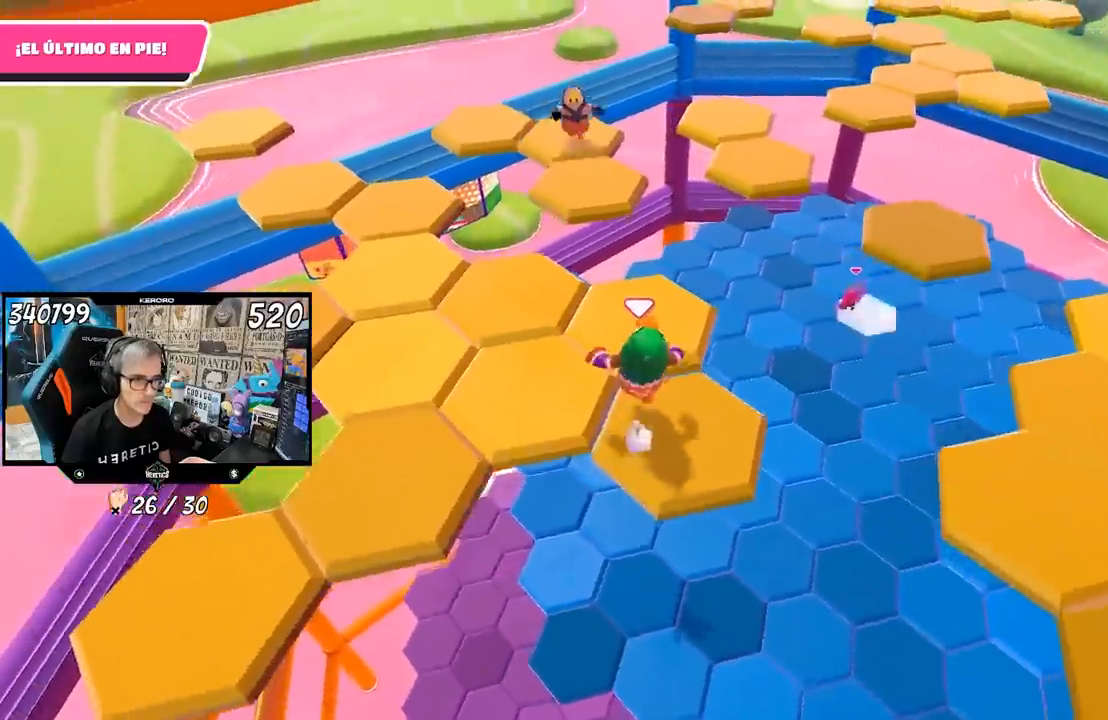
{"buttons": [], "left_stick": "left", "right_stick": "left", "events": [[33, "right_stick", "left"], [50, "R1", "up"], [167, "left_stick", "left"], [367, "R1", "down"], [467, "R1", "up"]]}
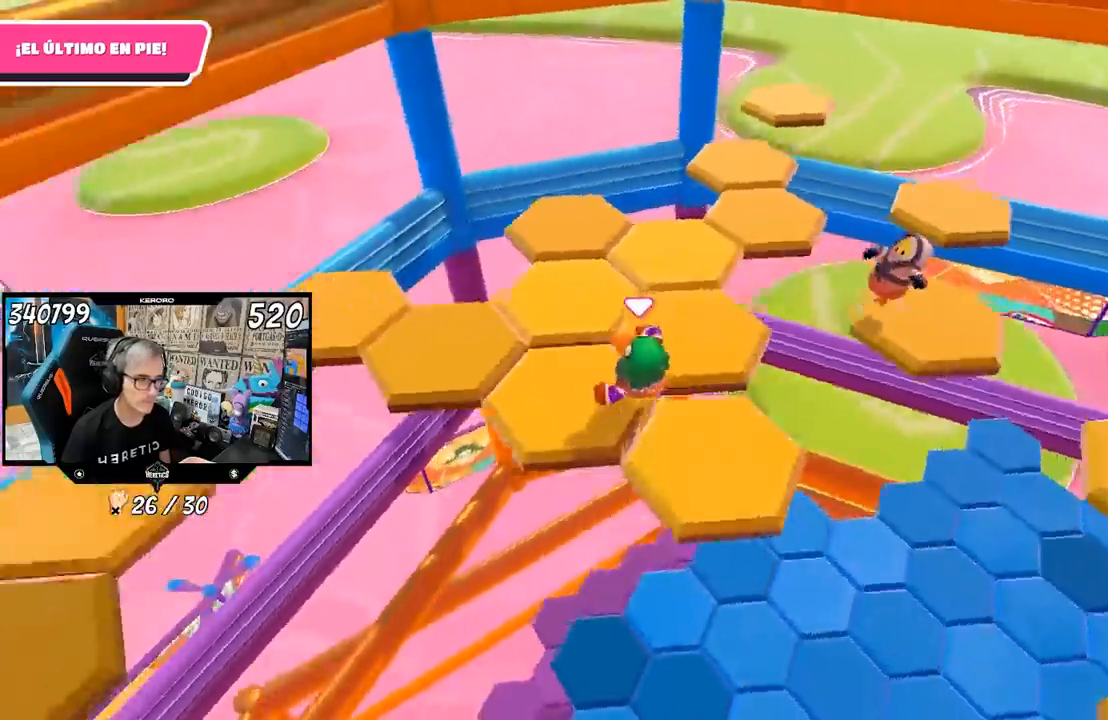
{"buttons": [], "left_stick": "up", "right_stick": "left", "events": [[67, "left_stick", "up-left"], [267, "left_stick", "up"]]}
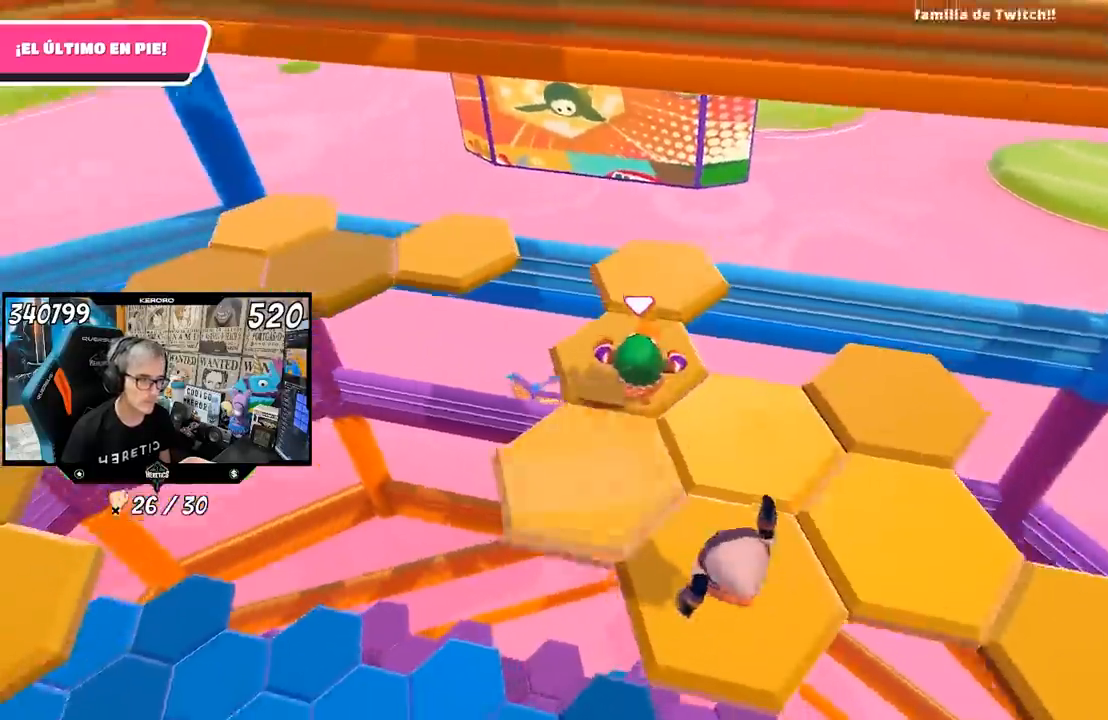
{"buttons": [], "left_stick": "up-left", "right_stick": "left", "events": [[333, "left_stick", "up-left"]]}
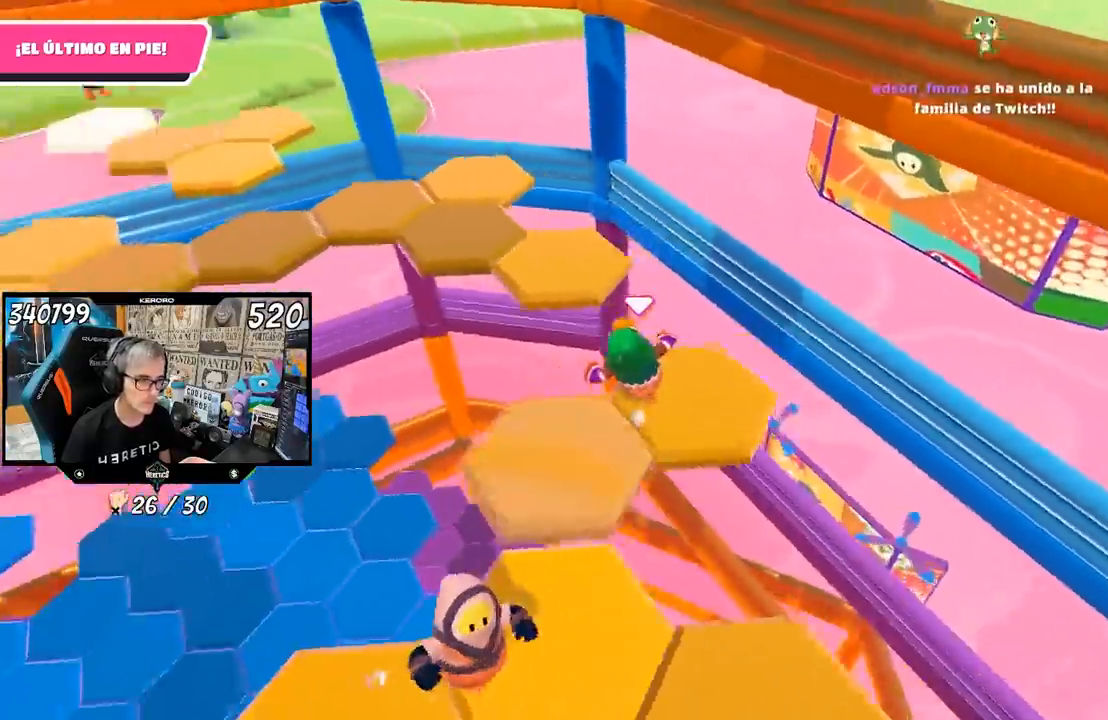
{"buttons": ["L1"], "left_stick": "up", "right_stick": "left", "events": [[33, "right_stick", "center"], [167, "CROSS", "down"], [250, "left_stick", "up"], [333, "CROSS", "up"], [450, "L1", "down"], [467, "right_stick", "left"]]}
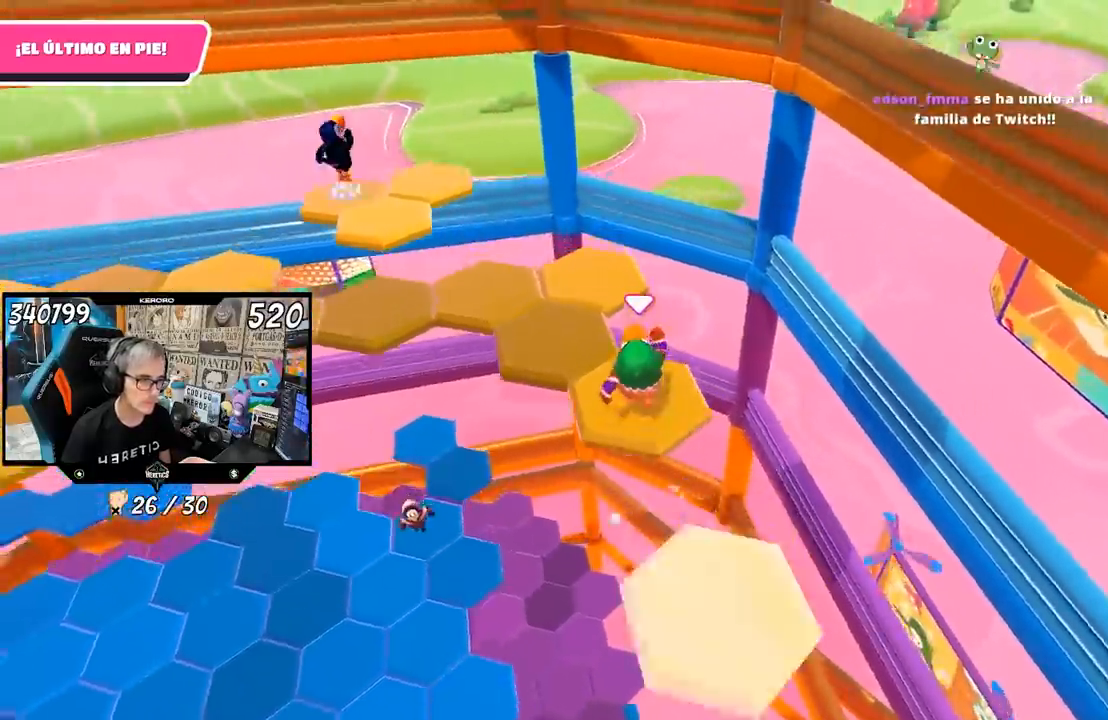
{"buttons": ["CROSS"], "left_stick": "up-left", "right_stick": "center"}
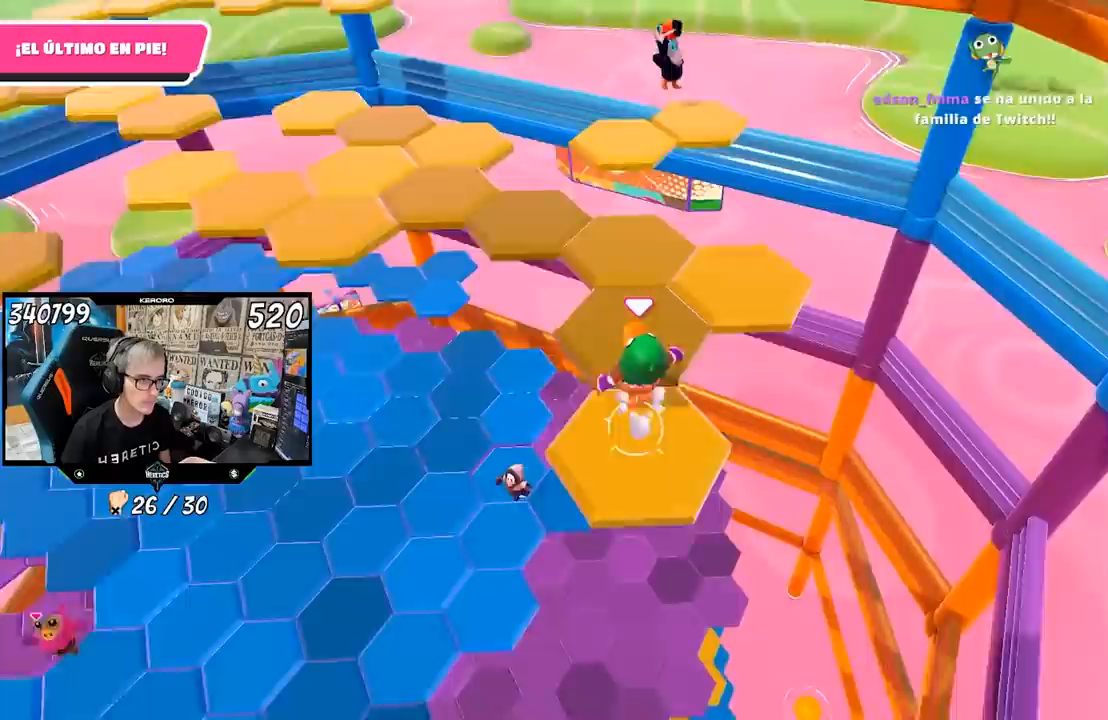
{"buttons": [], "left_stick": "up-left", "right_stick": "left", "events": [[100, "CROSS", "up"], [283, "R1", "down"], [350, "R1", "up"], [367, "right_stick", "up-left"], [417, "right_stick", "left"]]}
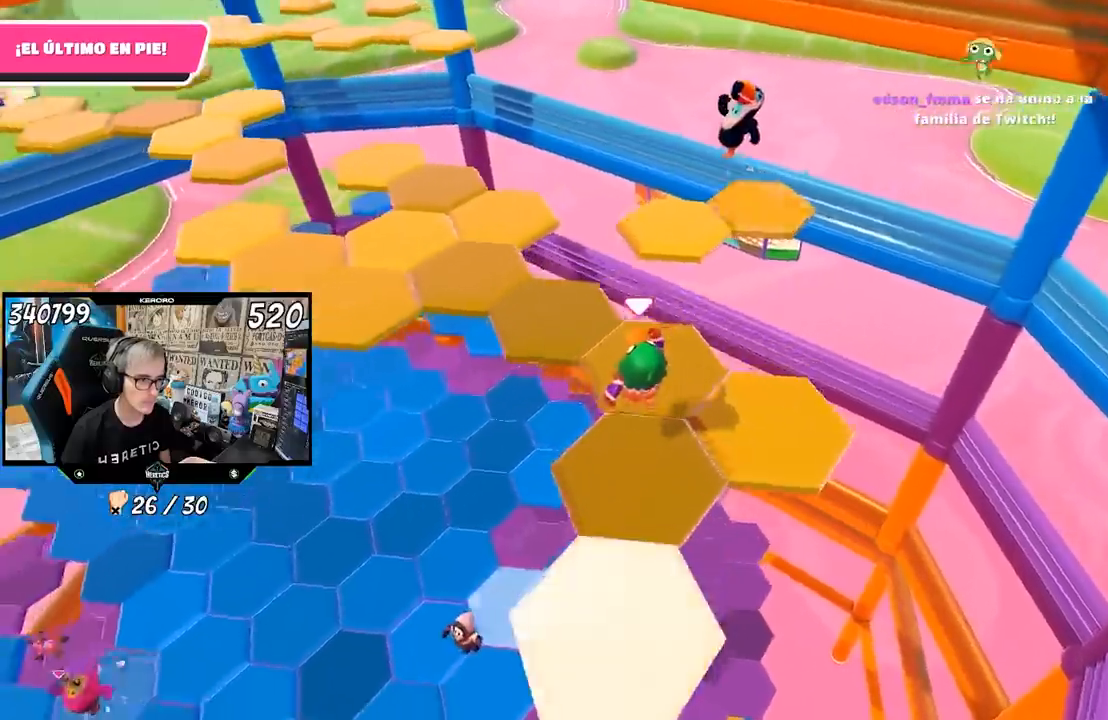
{"buttons": ["CROSS"], "left_stick": "up-left", "right_stick": "center", "events": [[267, "right_stick", "center"], [367, "CROSS", "down"]]}
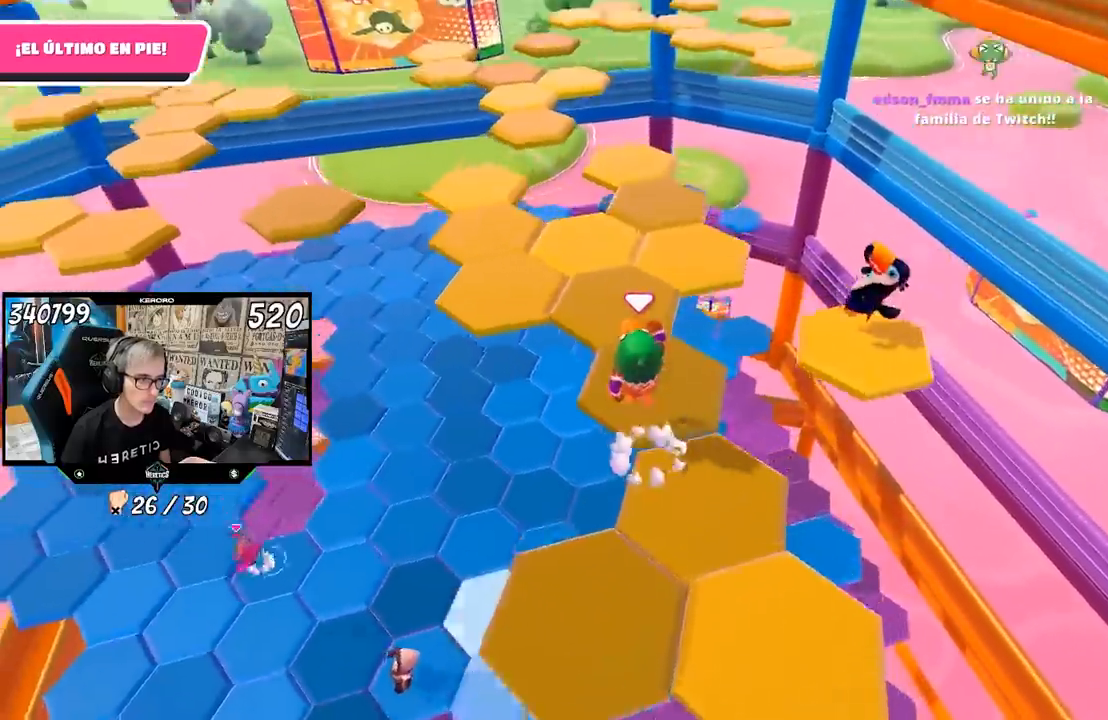
{"buttons": [], "left_stick": "up-left", "right_stick": "center", "events": [[67, "CROSS", "up"], [317, "right_stick", "left"], [467, "right_stick", "center"]]}
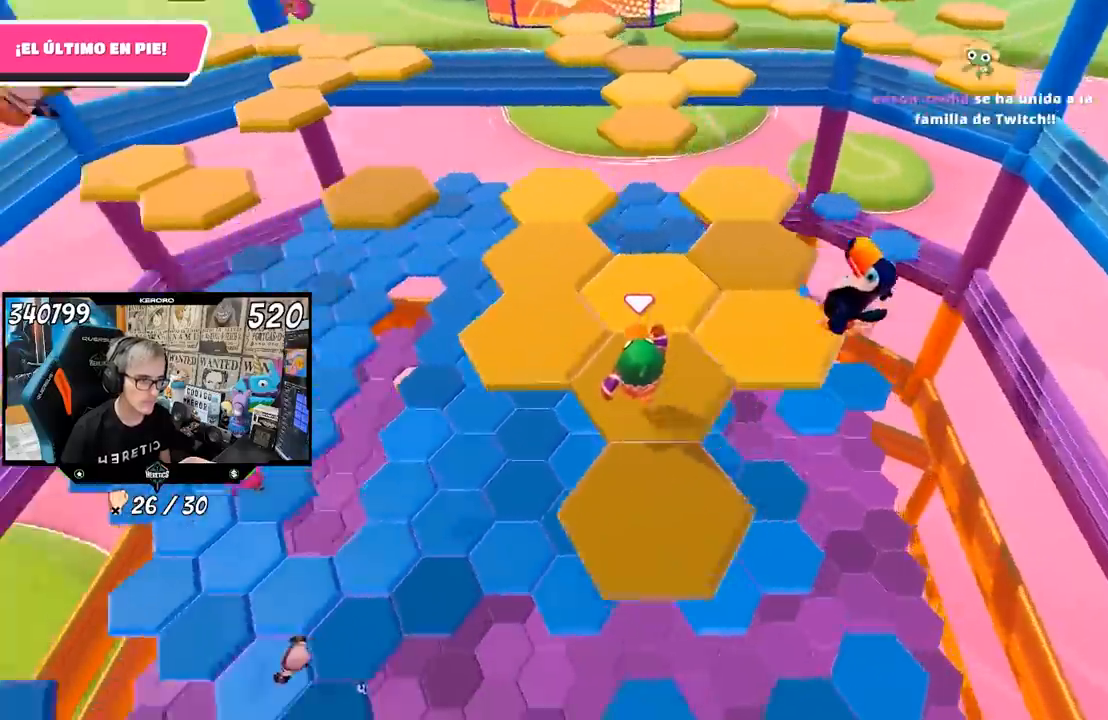
{"buttons": [], "left_stick": "up", "right_stick": "center", "events": [[67, "right_stick", "up-left"], [133, "right_stick", "up"], [233, "right_stick", "center"], [267, "L1", "down"], [267, "left_stick", "up"], [500, "L1", "up"]]}
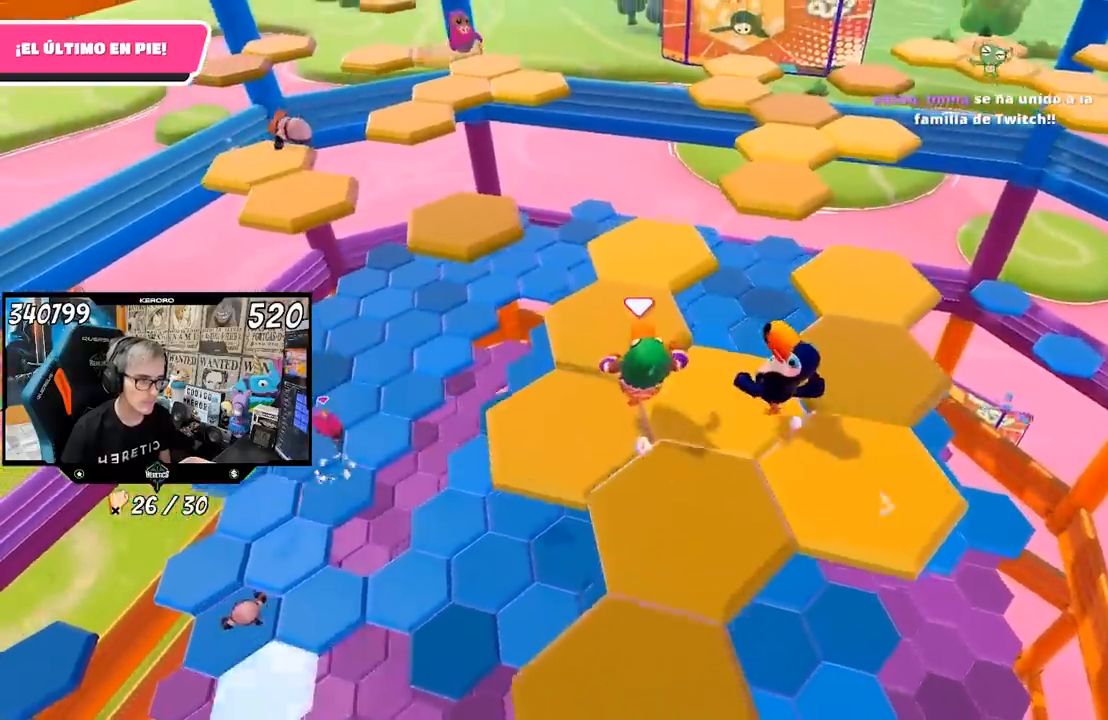
{"buttons": [], "left_stick": "up", "right_stick": "down-right", "events": [[33, "L1", "down"], [50, "L1", "up"], [250, "L1", "down"], [350, "L1", "up"], [367, "right_stick", "down-right"]]}
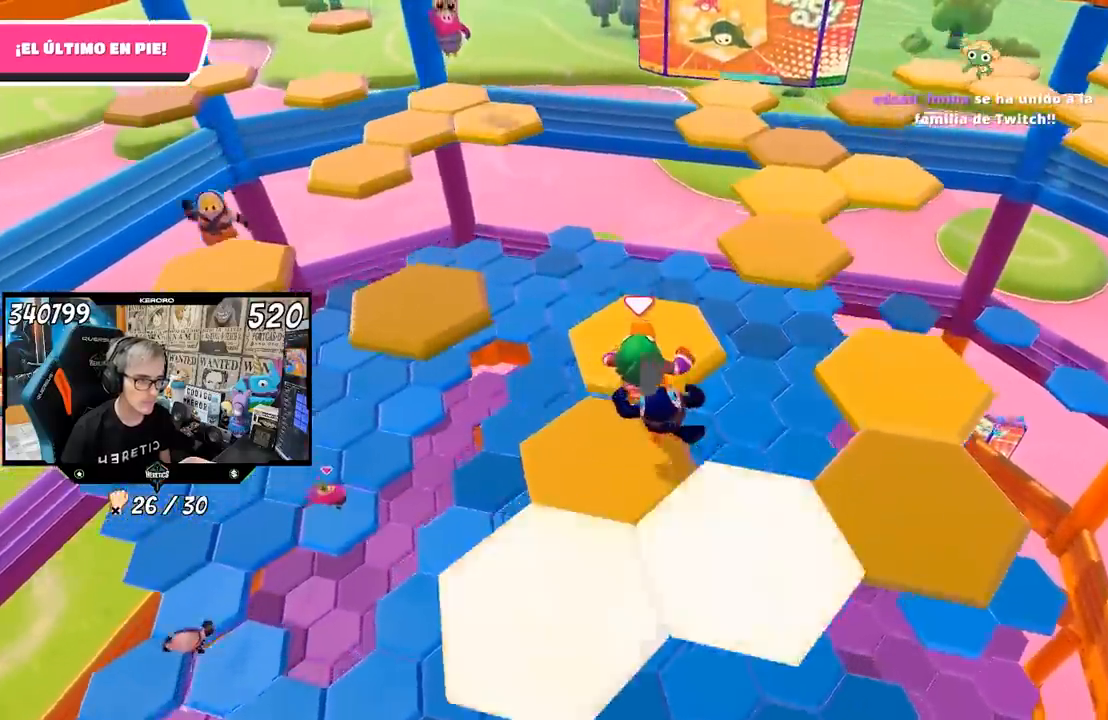
{"buttons": ["CROSS"], "left_stick": "up-right", "right_stick": "center", "events": [[67, "L1", "down"], [117, "L1", "up"], [150, "right_stick", "center"], [333, "CROSS", "down"], [467, "left_stick", "up-right"]]}
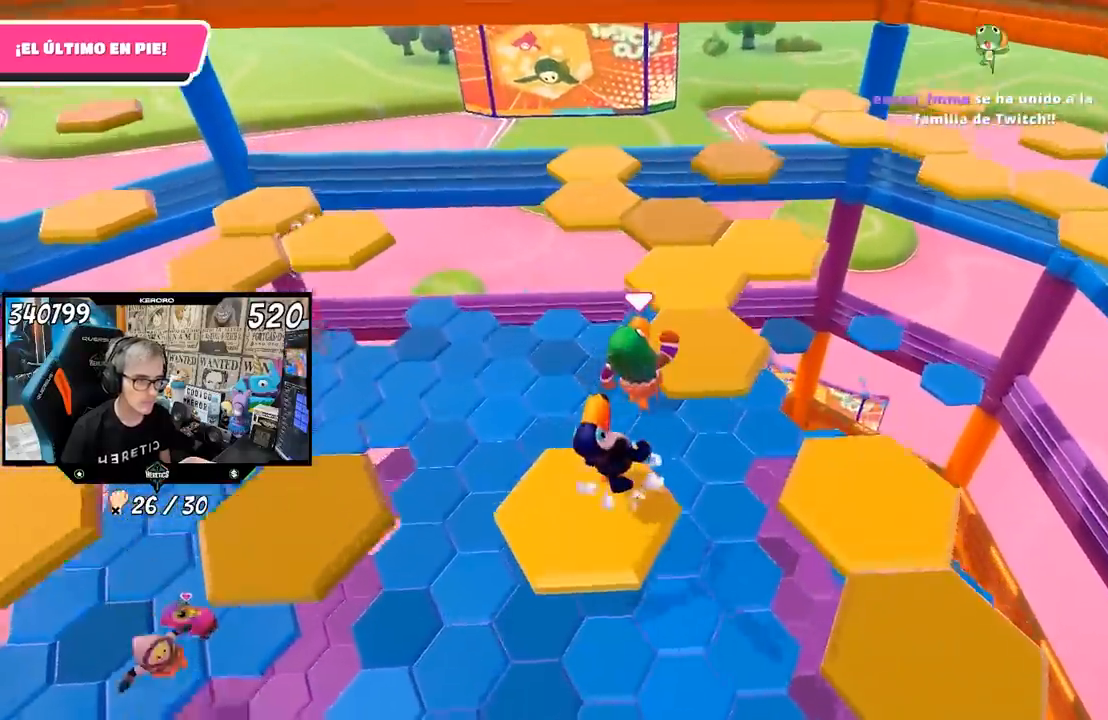
{"buttons": [], "left_stick": "up", "right_stick": "center", "events": [[33, "CROSS", "up"], [200, "left_stick", "up"]]}
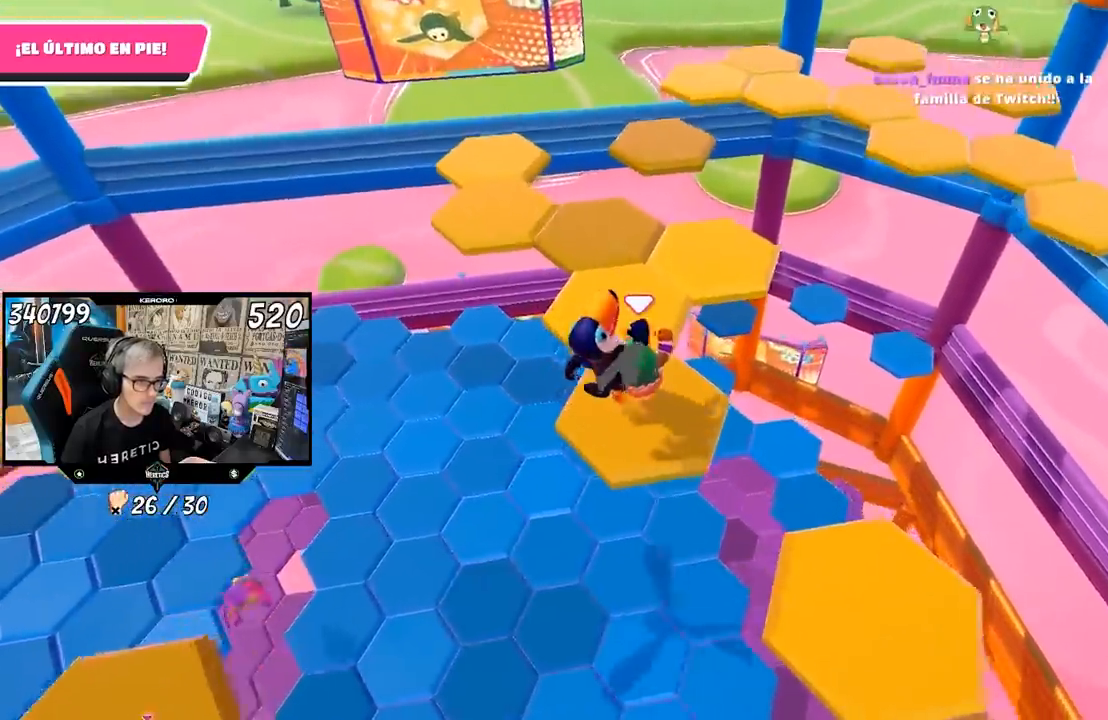
{"buttons": [], "left_stick": "up", "right_stick": "center", "events": [[50, "R1", "down"], [150, "R1", "up"]]}
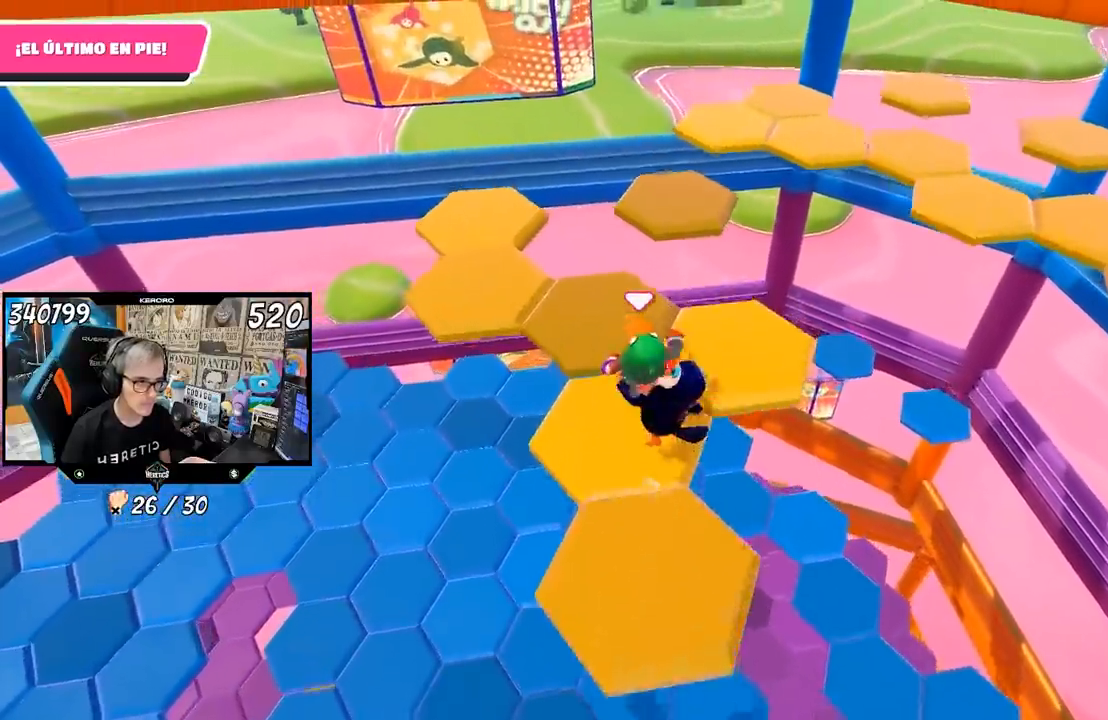
{"buttons": ["CROSS"], "left_stick": "up", "right_stick": "center", "events": [[367, "CROSS", "down"]]}
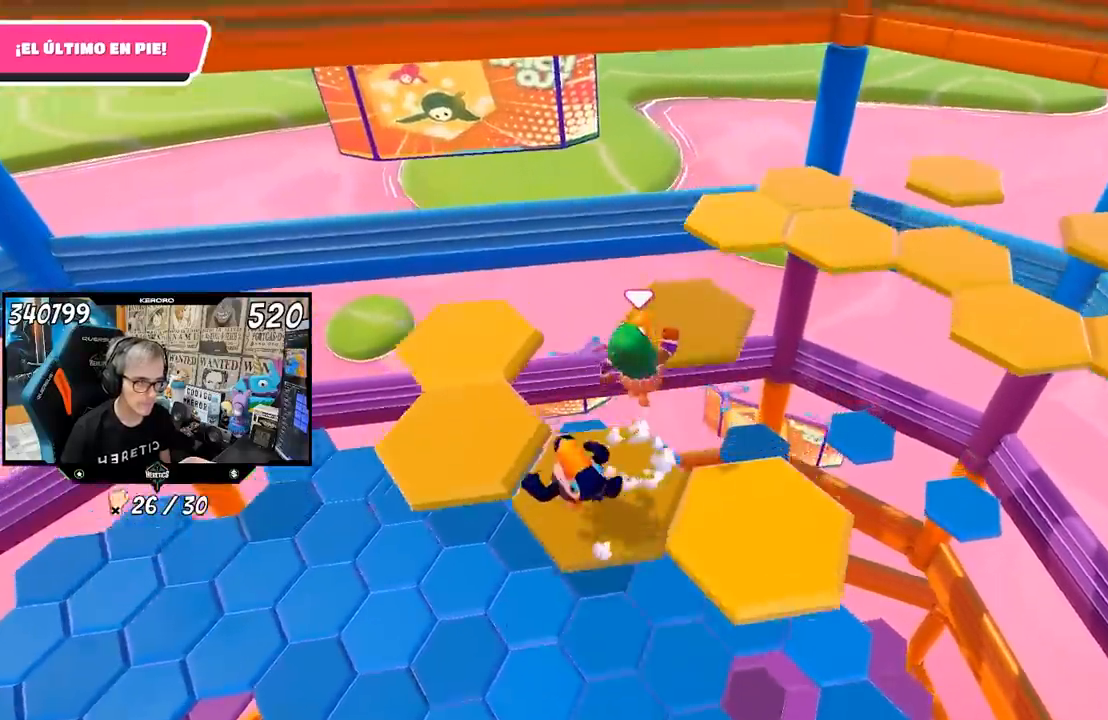
{"buttons": [], "left_stick": "up", "right_stick": "center", "events": [[67, "CROSS", "up"]]}
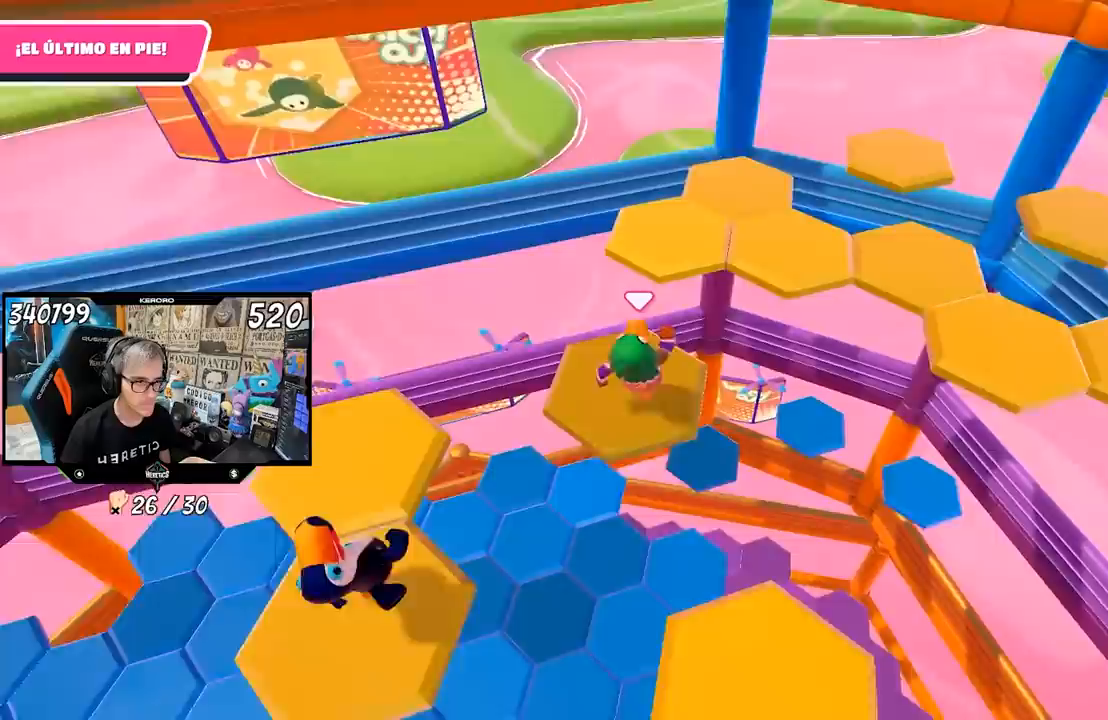
{"buttons": [], "left_stick": "down", "right_stick": "down-right", "events": [[167, "CROSS", "down"], [333, "CROSS", "up"], [433, "left_stick", "right"], [450, "right_stick", "down-right"], [500, "left_stick", "down"]]}